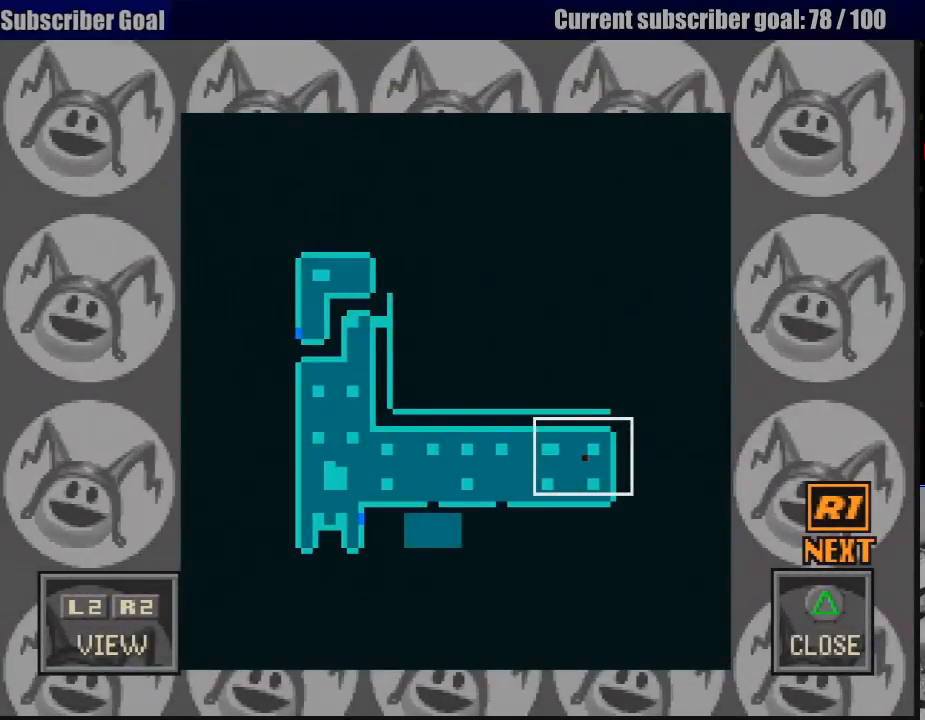
Gameplay with a controller (PlayStation layout); each line is a JSON object with the inputs held at the frame after it. "events" lists button and stick changes between this image and that frame as [ms after this image, input, new state], when the widget could be followed in between. Not read: L3 R3.
{"buttons": [], "events": []}
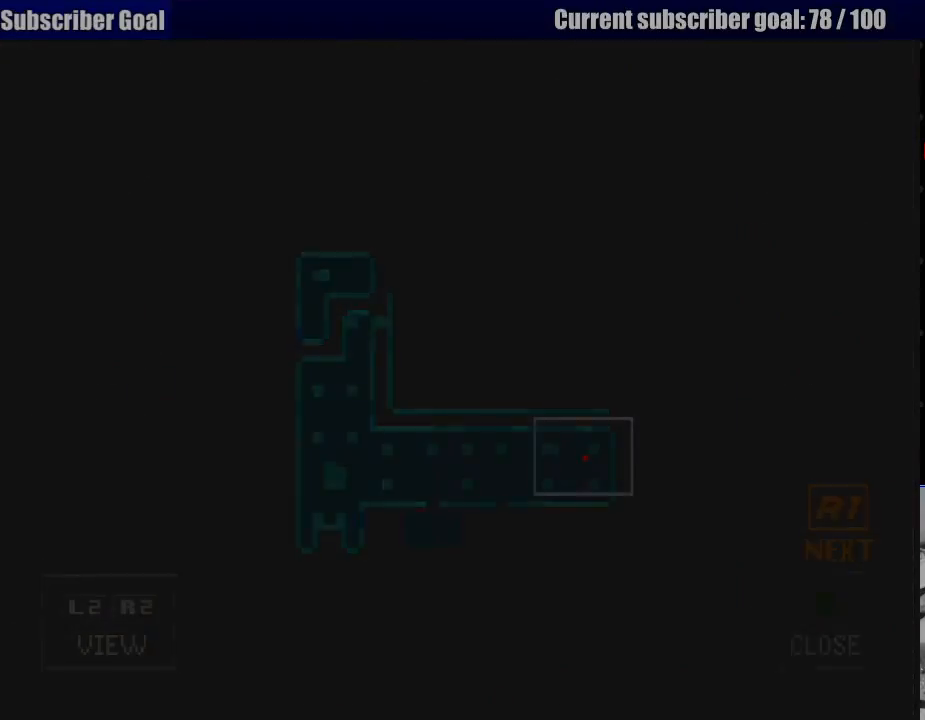
{"buttons": ["SQUARE"], "events": [[450, "SQUARE", "down"]]}
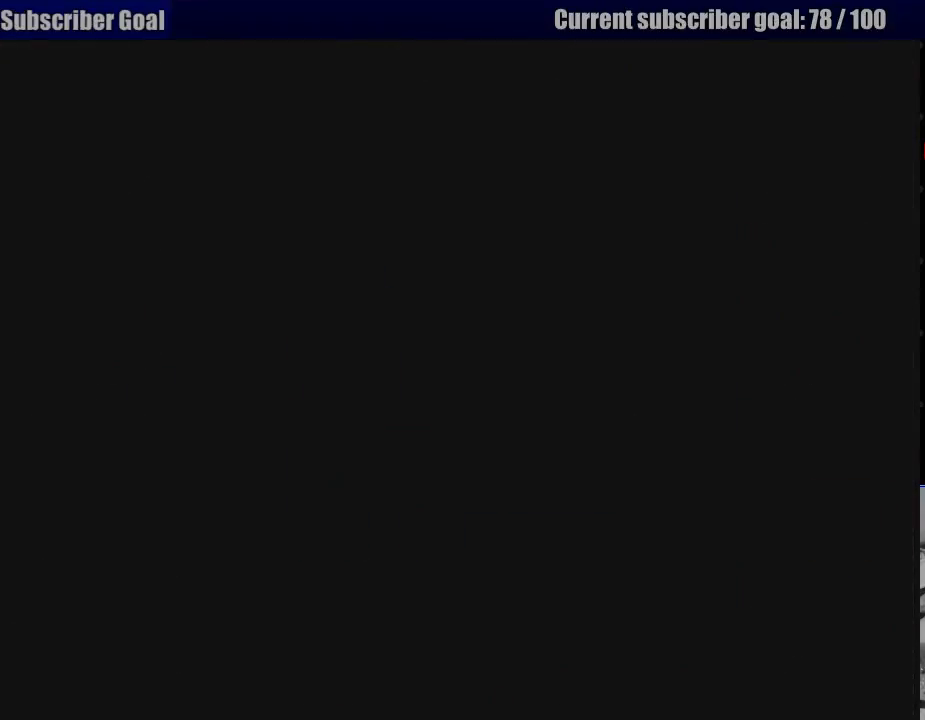
{"buttons": ["SQUARE"], "events": [[150, "SQUARE", "up"], [250, "SQUARE", "down"], [367, "SQUARE", "up"], [433, "SQUARE", "down"]]}
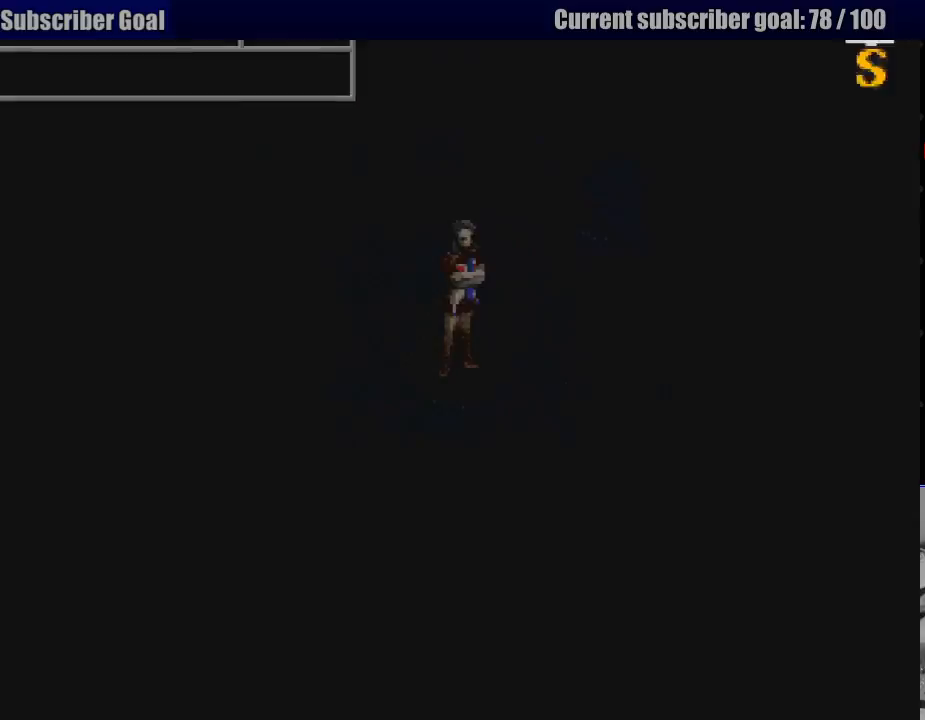
{"buttons": [], "events": [[50, "SQUARE", "up"], [133, "SQUARE", "down"], [250, "SQUARE", "up"], [317, "SQUARE", "down"], [417, "SQUARE", "up"]]}
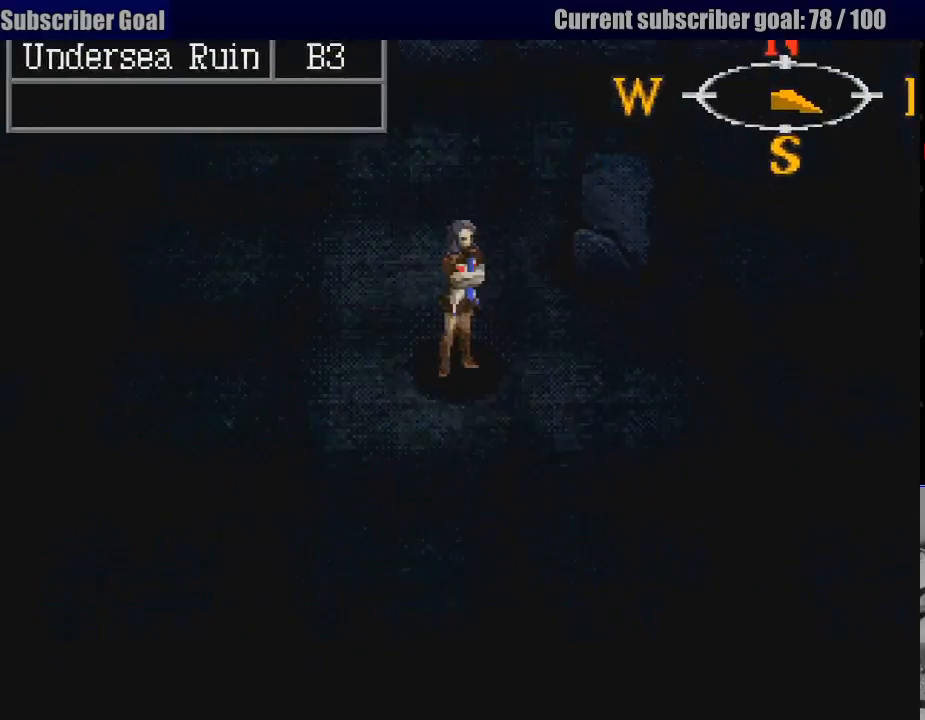
{"buttons": [], "events": [[33, "SQUARE", "down"], [133, "SQUARE", "up"]]}
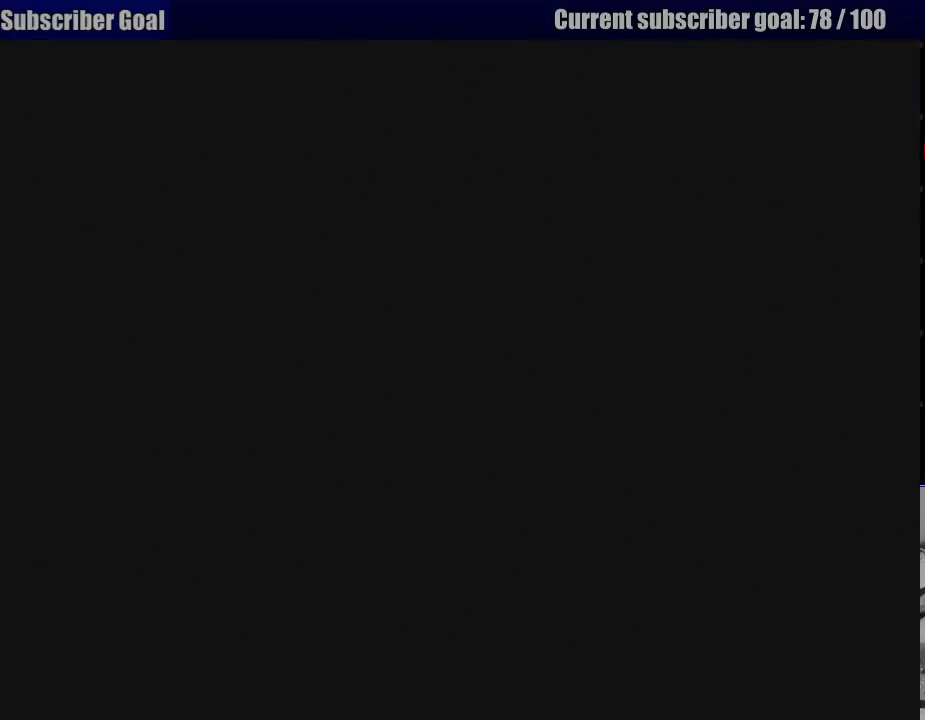
{"buttons": [], "events": []}
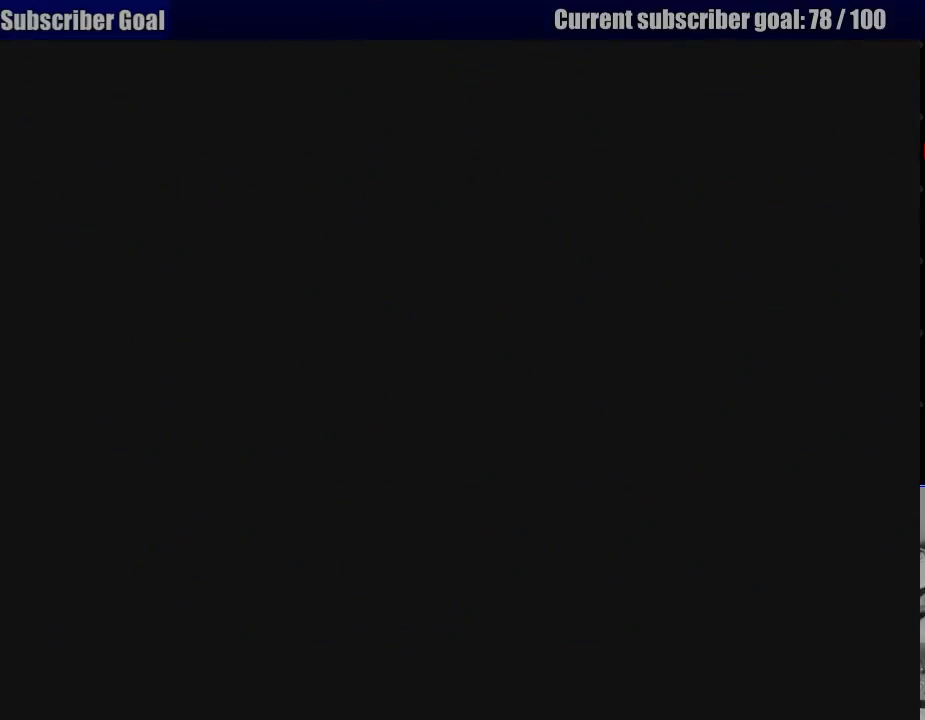
{"buttons": [], "events": []}
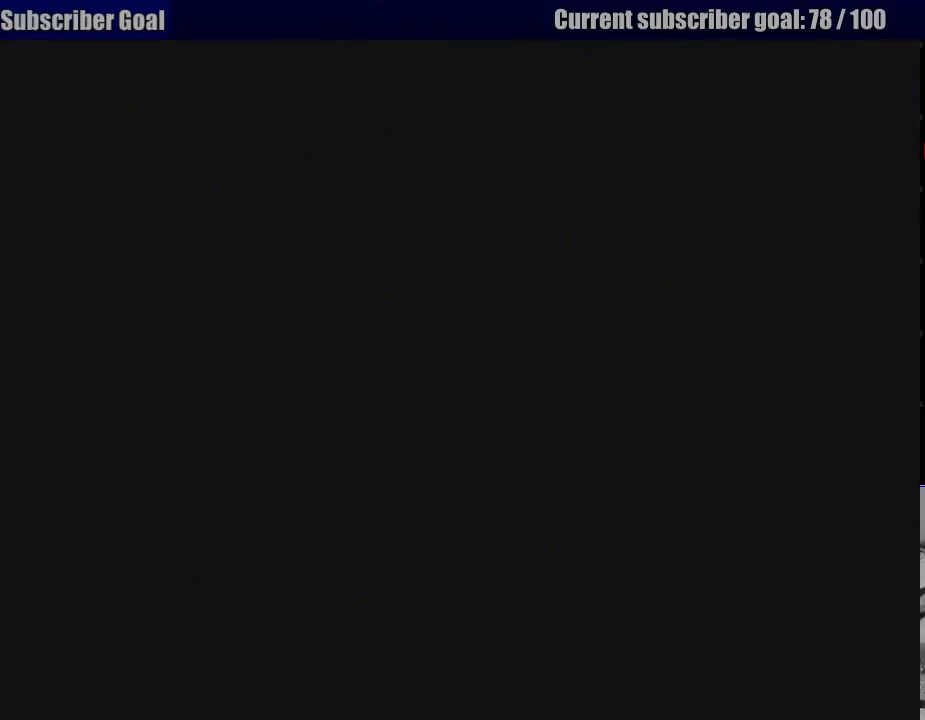
{"buttons": [], "events": []}
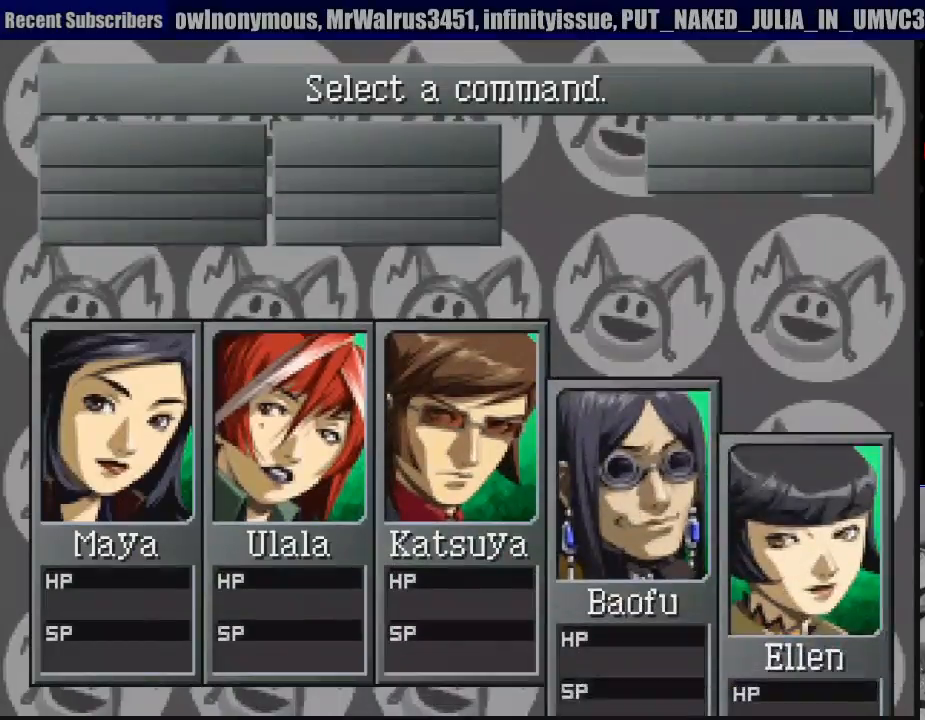
{"buttons": [], "events": []}
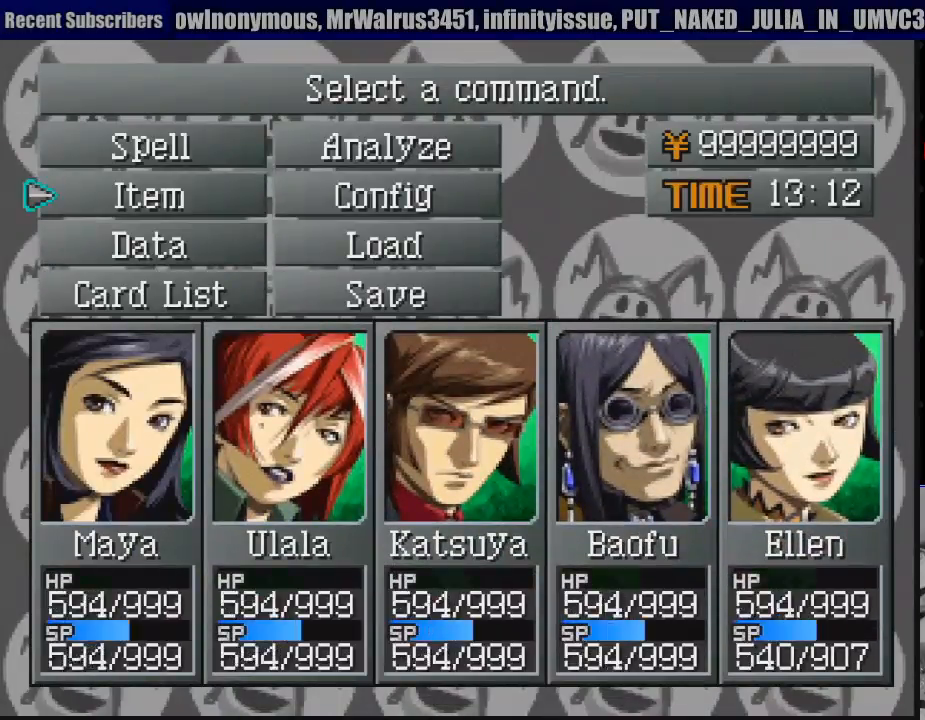
{"buttons": ["DPAD_RIGHT"], "events": [[483, "DPAD_RIGHT", "down"]]}
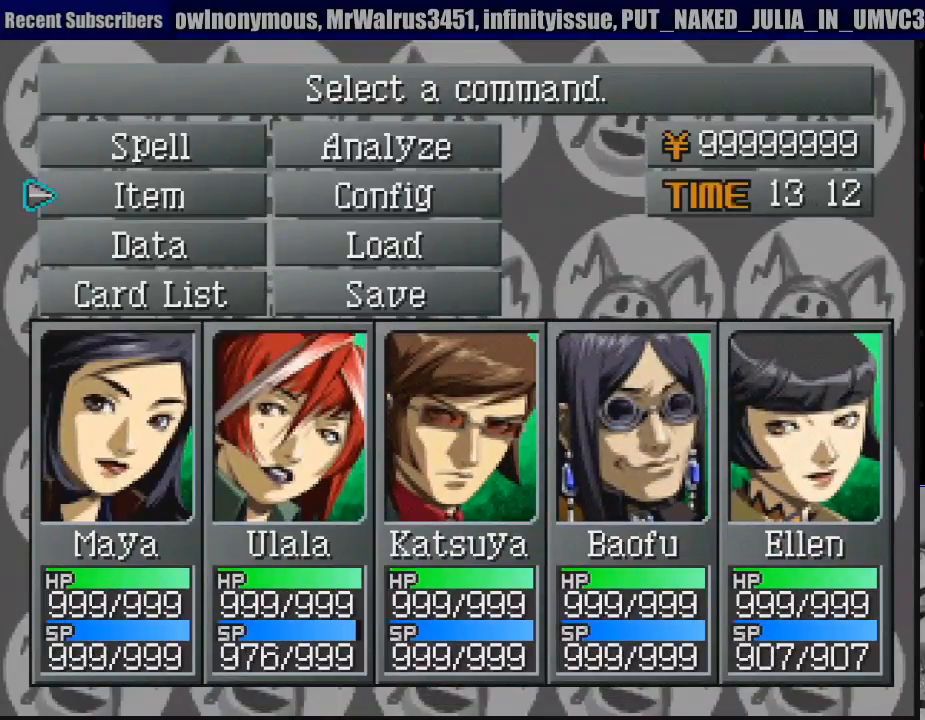
{"buttons": ["CROSS"], "events": [[150, "DPAD_RIGHT", "up"], [300, "DPAD_DOWN", "down"], [383, "DPAD_DOWN", "up"], [433, "CROSS", "down"]]}
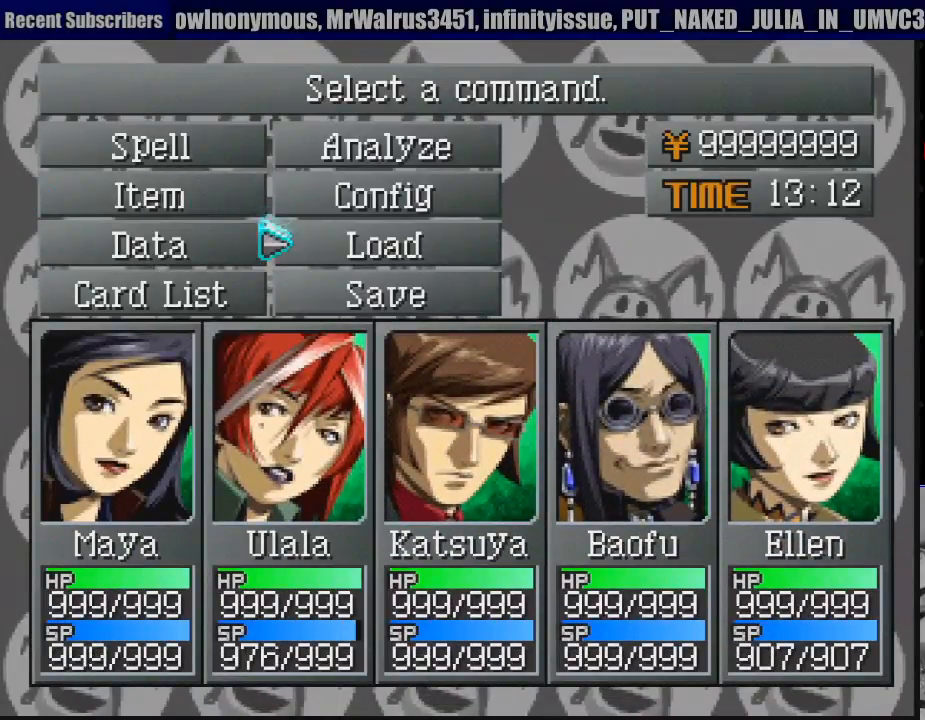
{"buttons": [], "events": [[67, "CROSS", "up"]]}
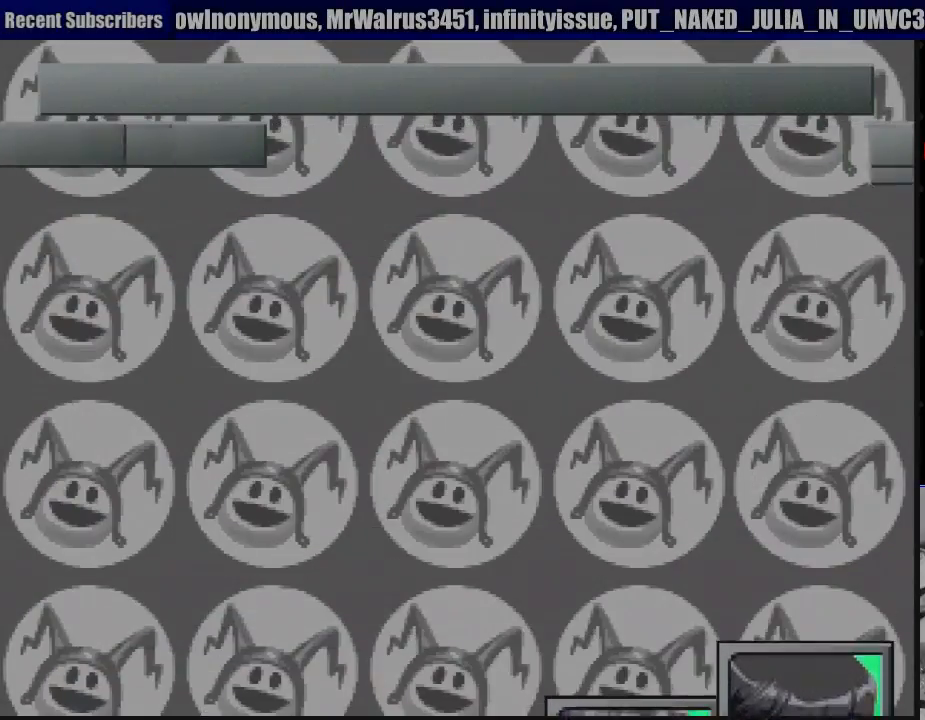
{"buttons": [], "events": []}
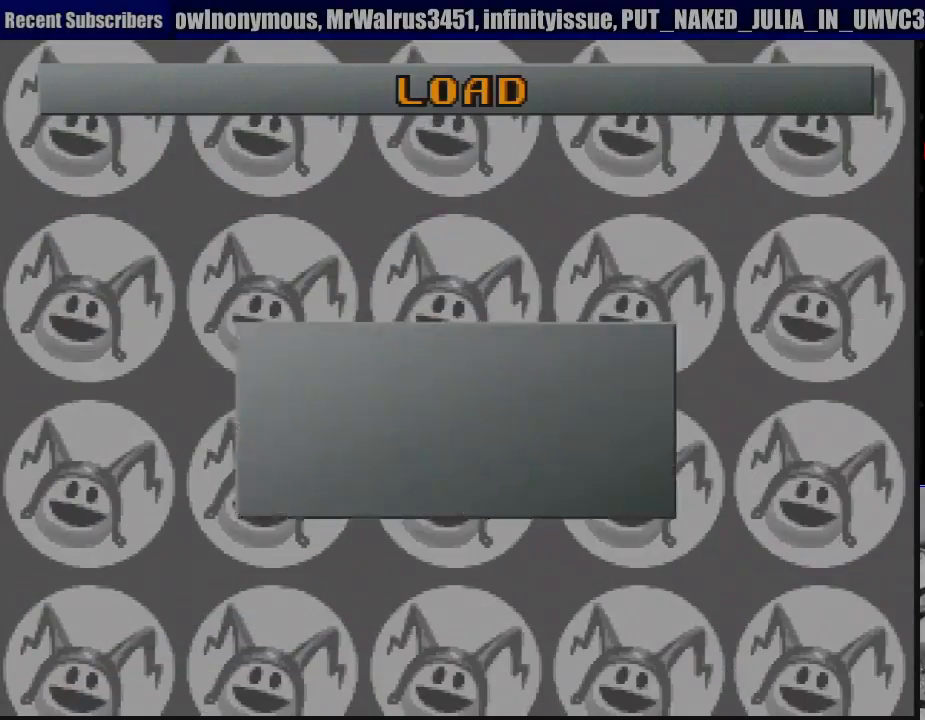
{"buttons": [], "events": []}
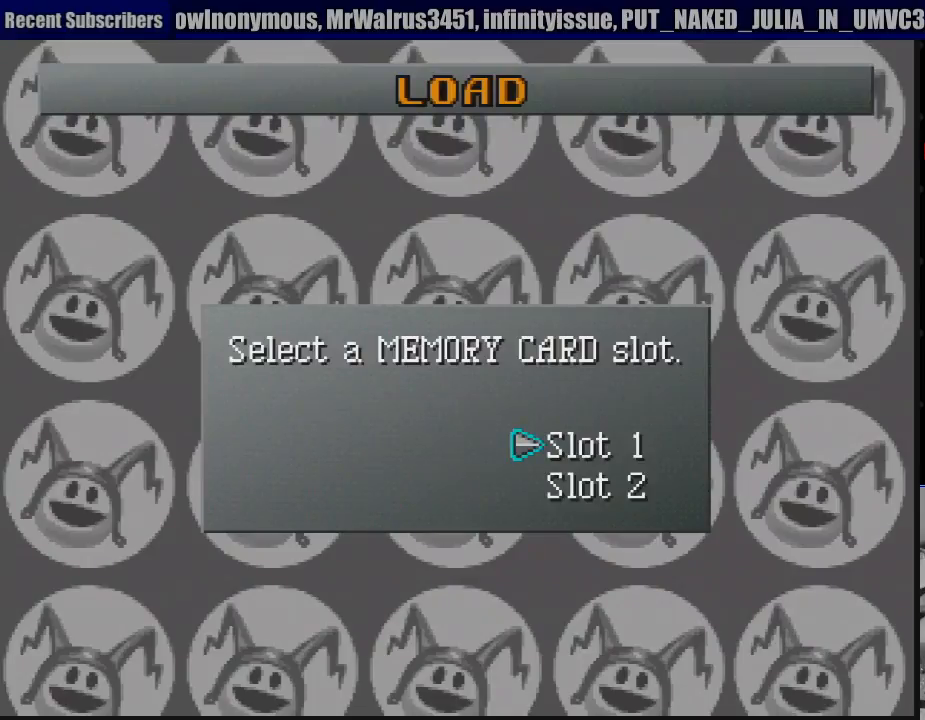
{"buttons": [], "events": [[150, "CROSS", "down"], [317, "CROSS", "up"]]}
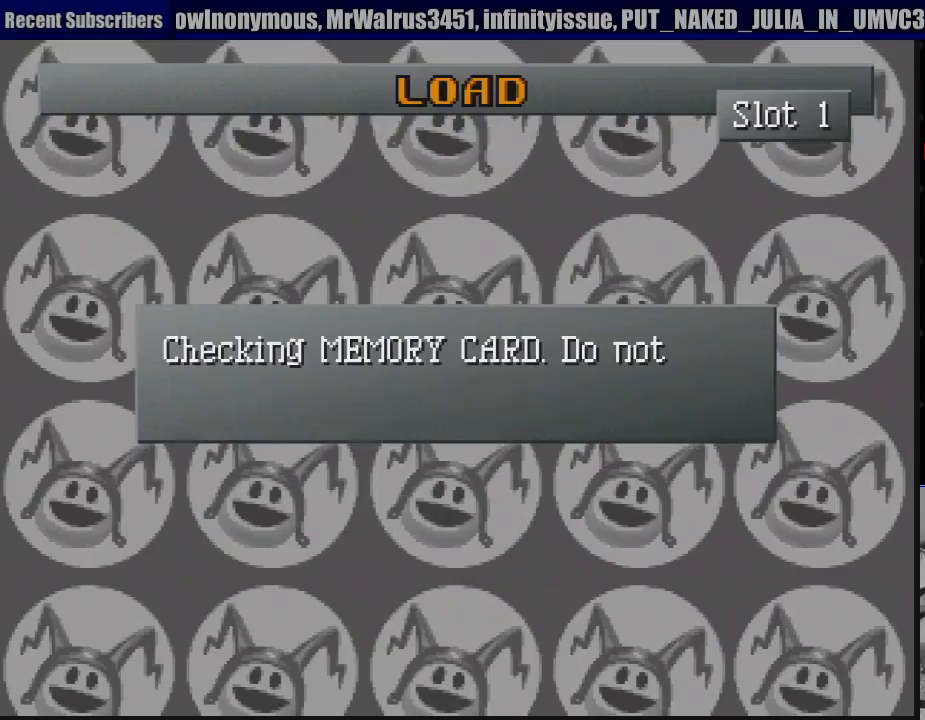
{"buttons": [], "events": []}
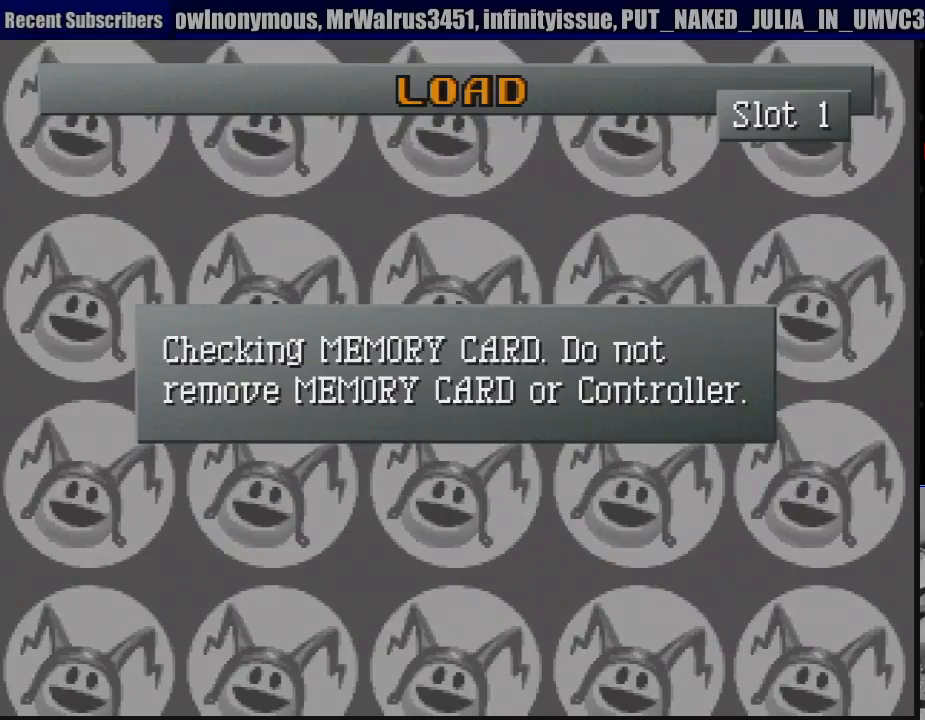
{"buttons": [], "events": []}
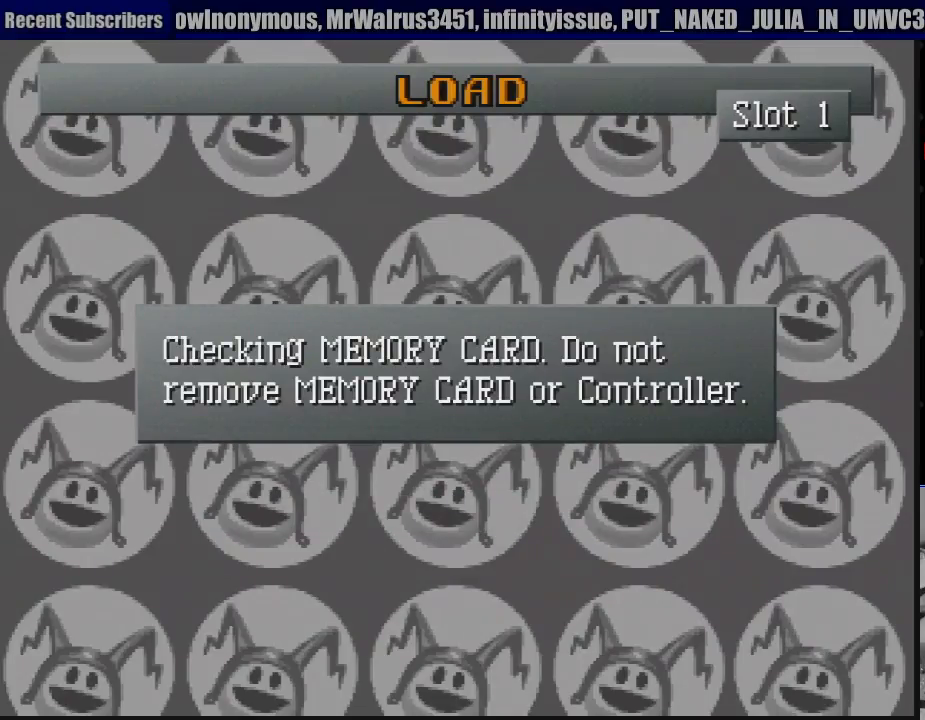
{"buttons": [], "events": []}
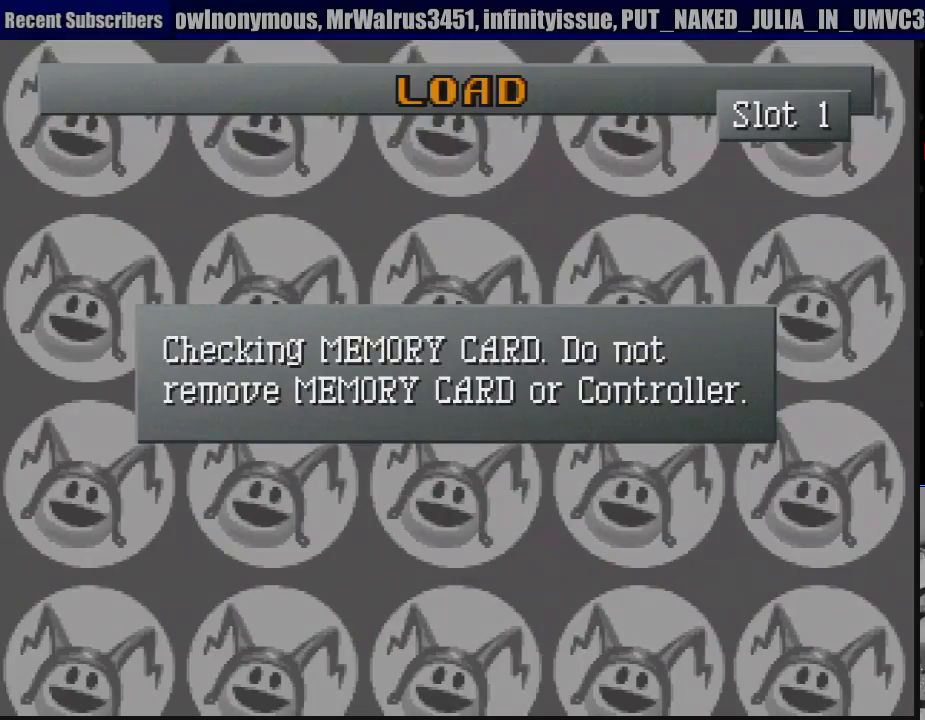
{"buttons": [], "events": []}
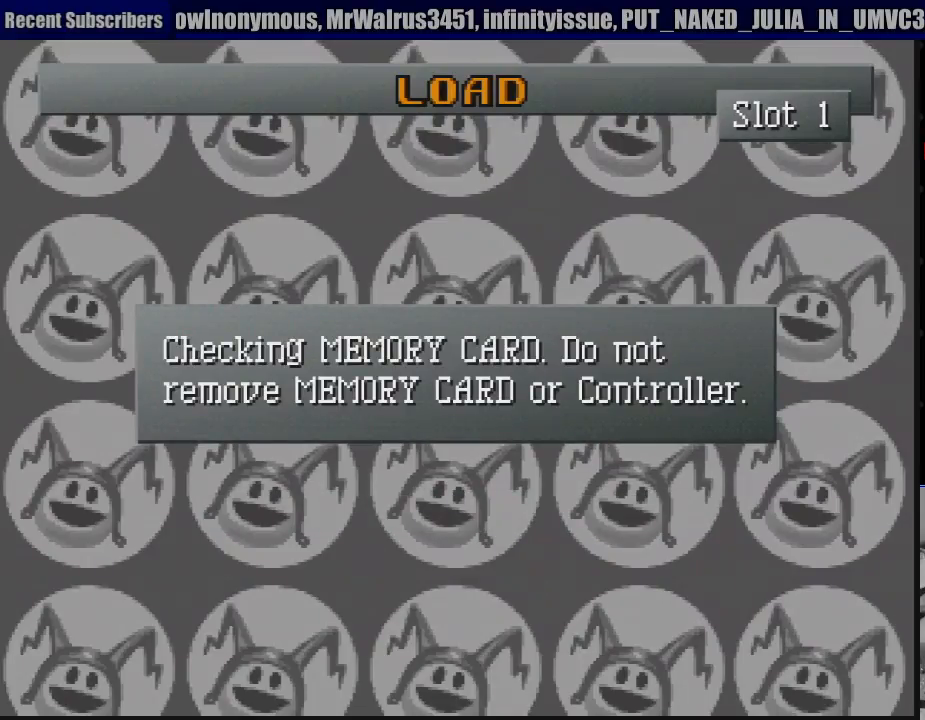
{"buttons": [], "events": []}
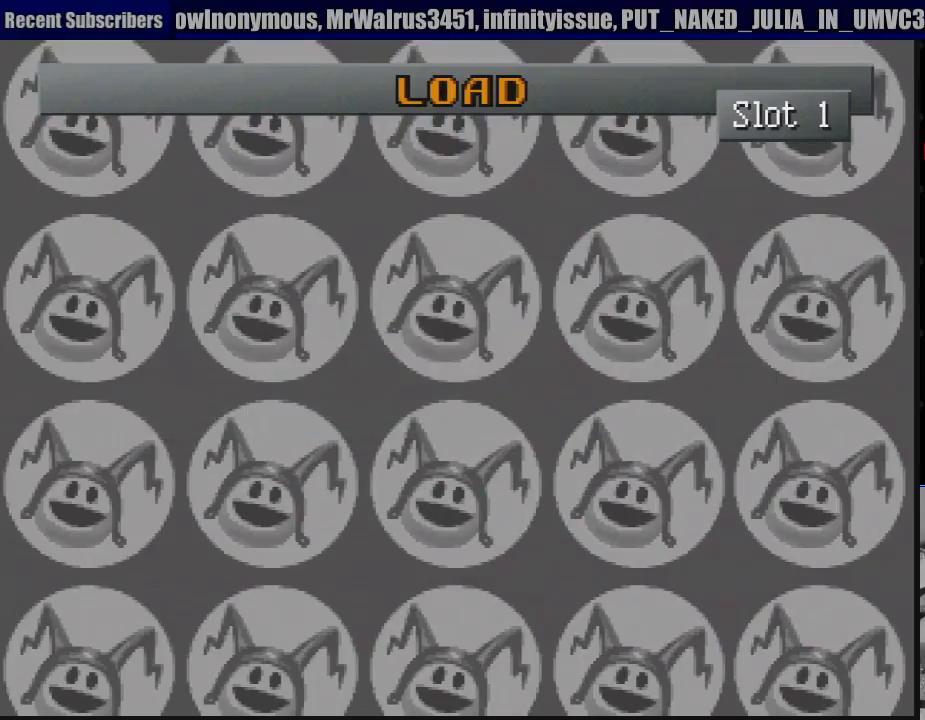
{"buttons": [], "events": []}
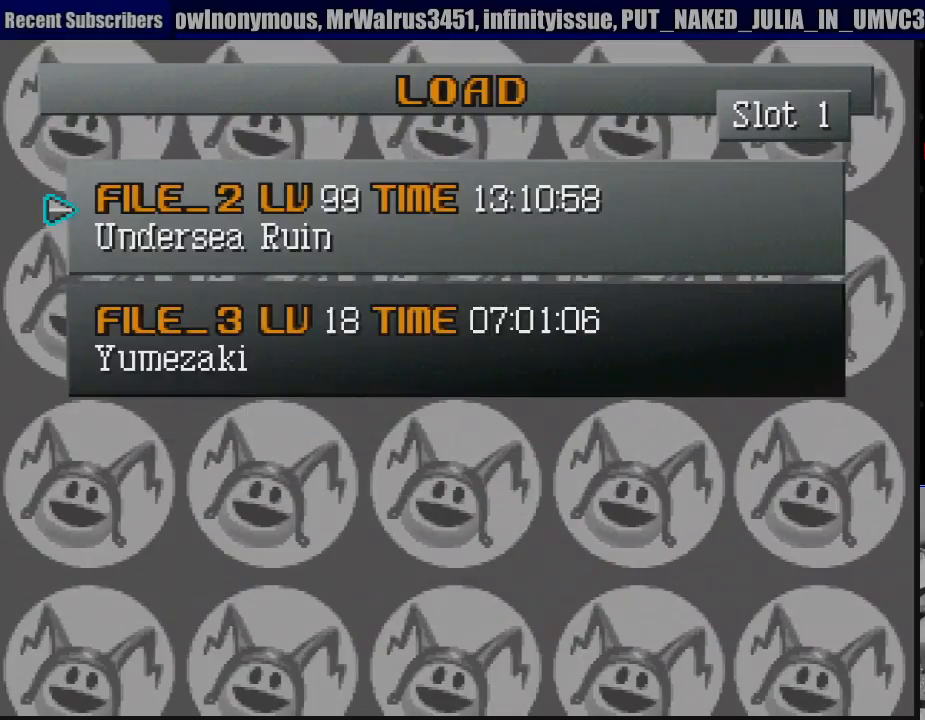
{"buttons": [], "events": [[200, "CROSS", "down"], [317, "CROSS", "up"]]}
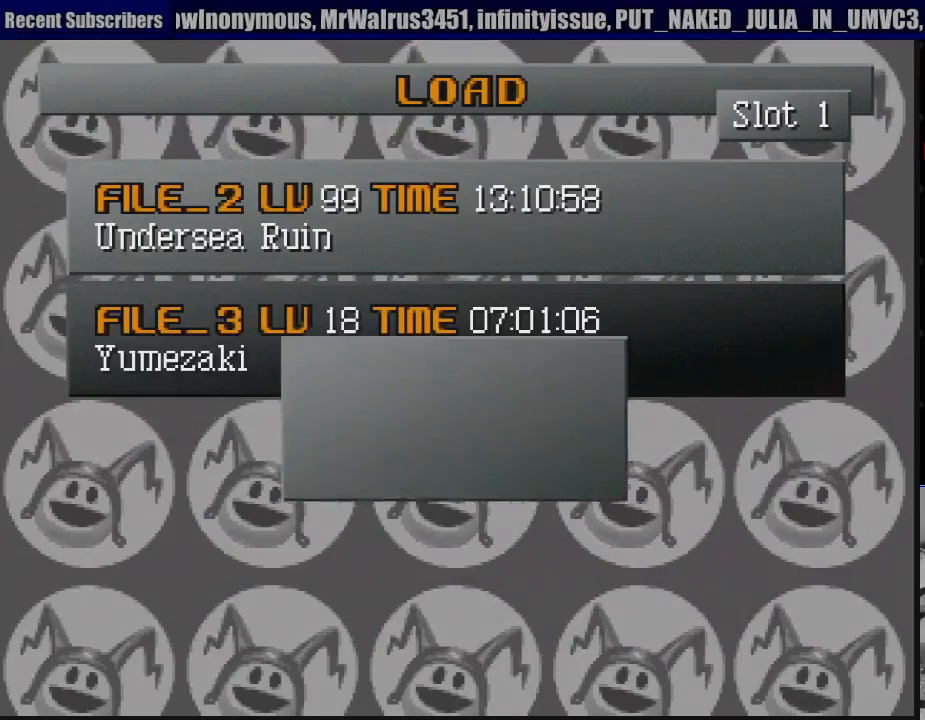
{"buttons": [], "events": [[300, "CROSS", "down"], [400, "CROSS", "up"]]}